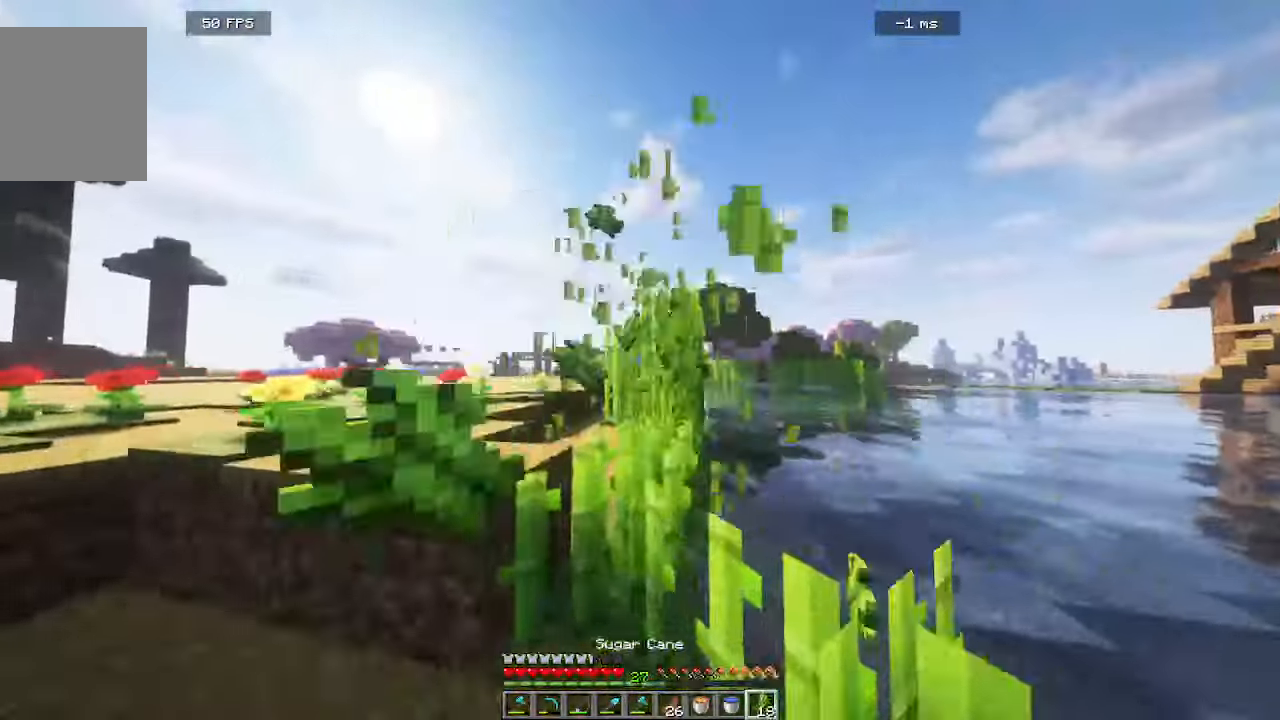
Gameplay with keyboard and mouse; each line is a JSON object with the keys and mouse buttons held at the frame after it. "events" lists presses ("down") and releases ("up") of "a", "d", "s", "w", "mouse_left" and "mouse_right" between this image and that frame as [ms after this image, input, new state], when the widget could be followed in between. "mouse_left", "mouse_right" = the "left", "right" buttons of the "mouse" list. No other keys are recorded. Fast repeated clicks can show as one long hold. Mouse movement is not recorded.
{"keys": ["a", "w"], "mouse": ["left"], "events": [[16, "d", "down"], [133, "mouse_left", "up"], [183, "d", "up"], [366, "a", "down"], [483, "mouse_left", "down"]]}
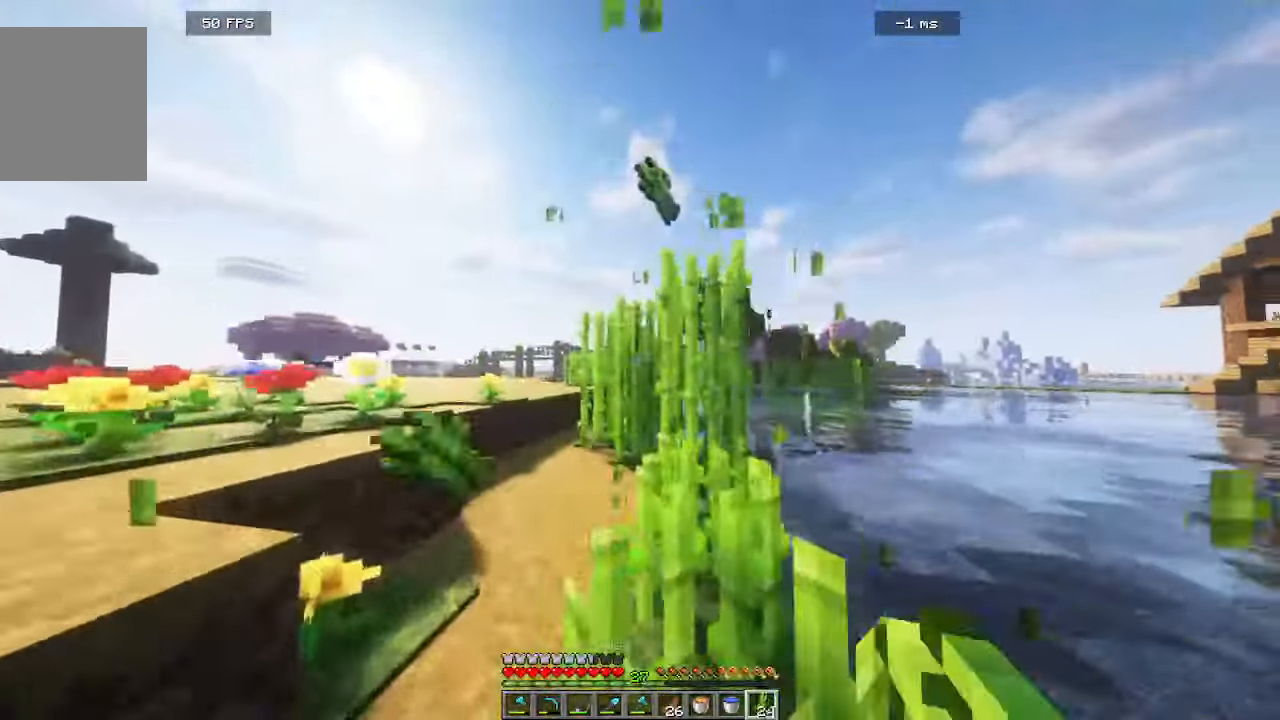
{"keys": ["d"], "mouse": [], "events": [[33, "a", "up"], [266, "mouse_left", "up"], [333, "d", "down"], [450, "w", "up"]]}
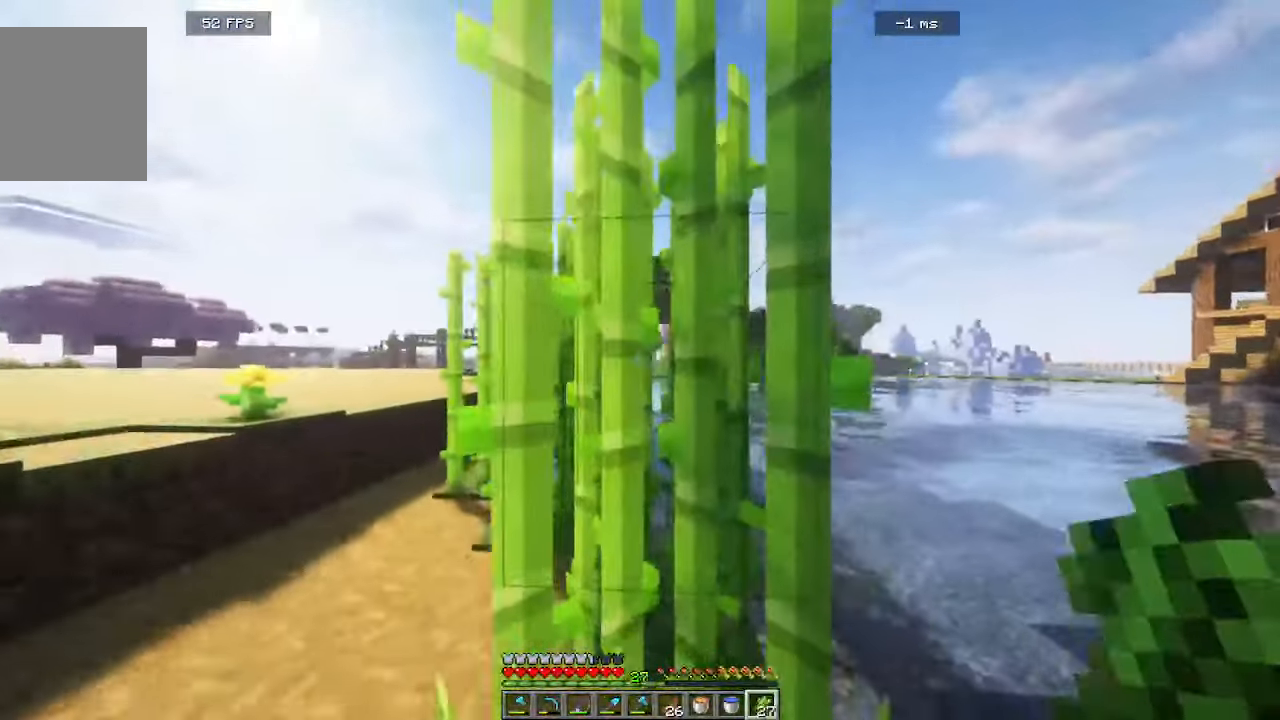
{"keys": ["w"], "mouse": [], "events": [[66, "d", "up"], [283, "w", "down"]]}
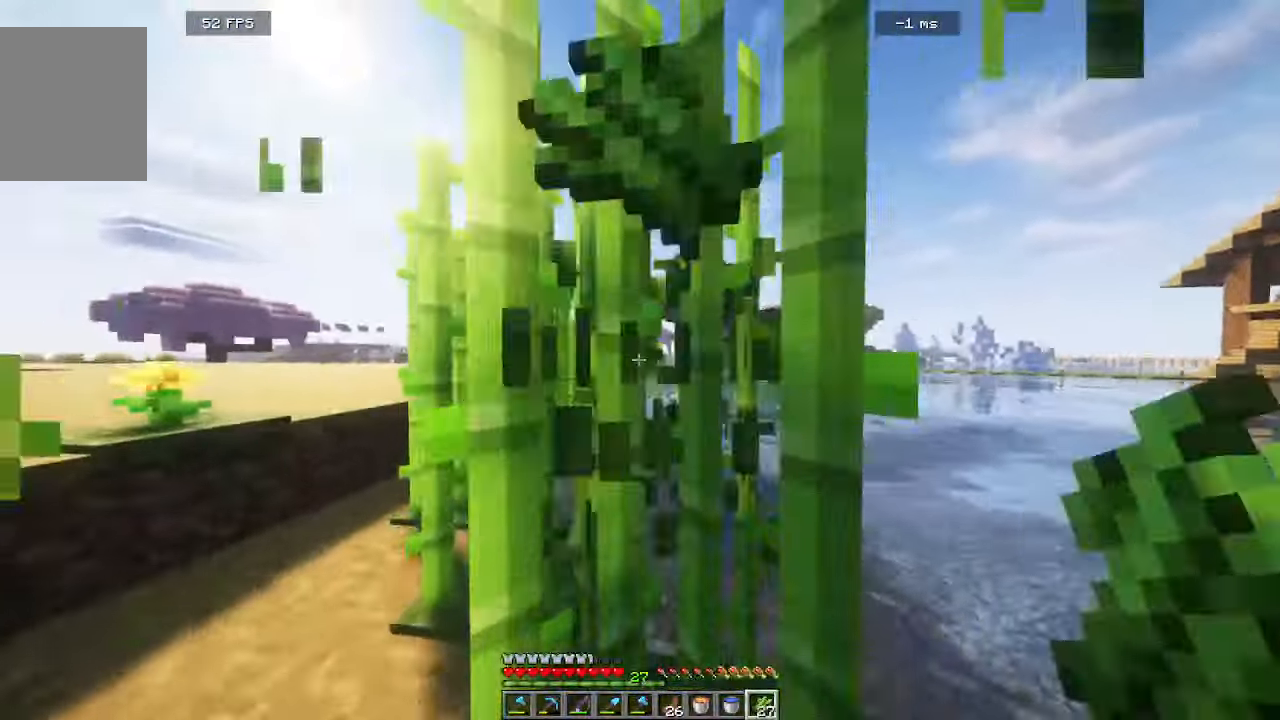
{"keys": ["a"], "mouse": ["left"], "events": [[16, "d", "down"], [16, "mouse_left", "down"], [150, "d", "up"], [150, "mouse_left", "up"], [266, "w", "up"], [383, "a", "down"], [433, "mouse_left", "down"]]}
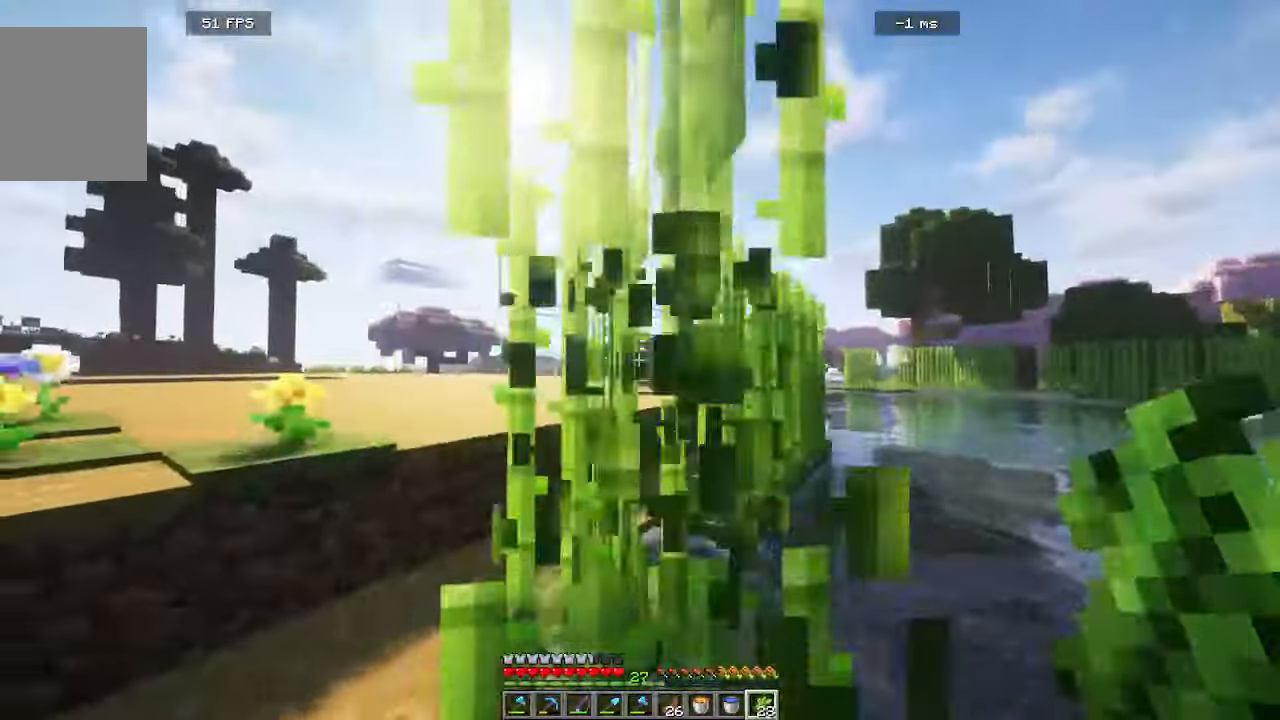
{"keys": ["a", "w"], "mouse": ["left"], "events": [[166, "w", "down"]]}
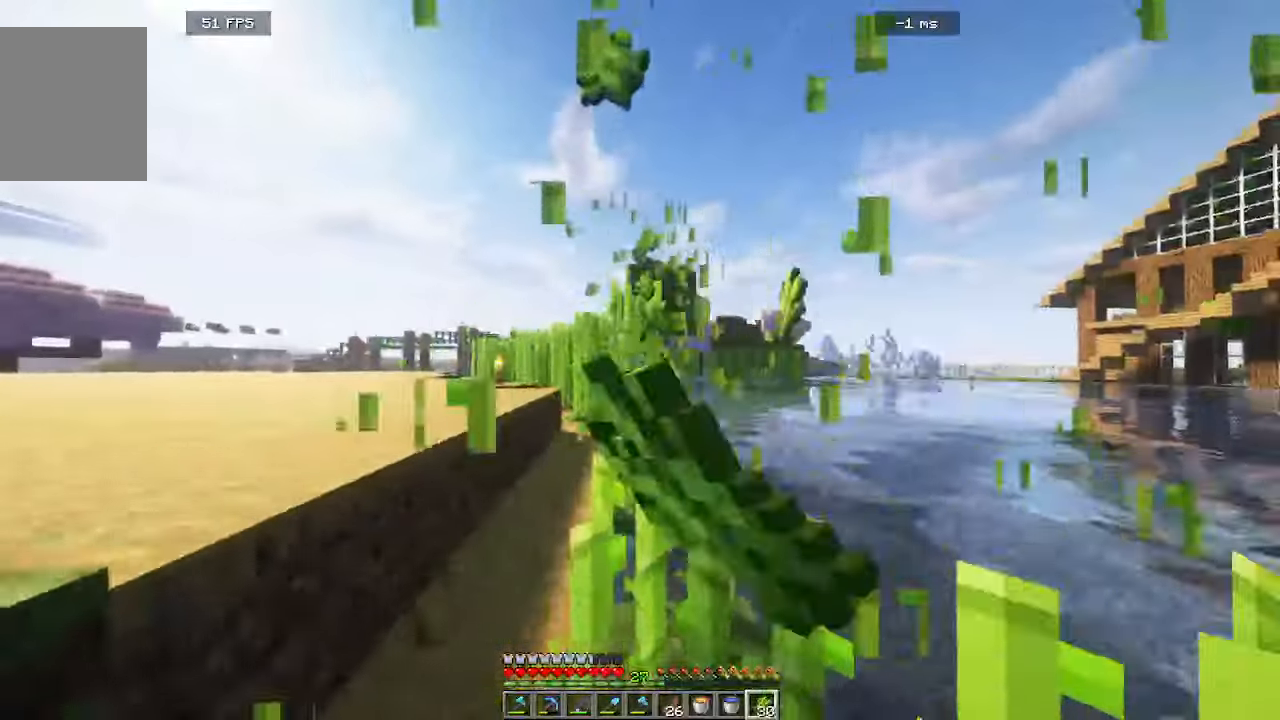
{"keys": ["w"], "mouse": ["left"], "events": [[16, "a", "up"]]}
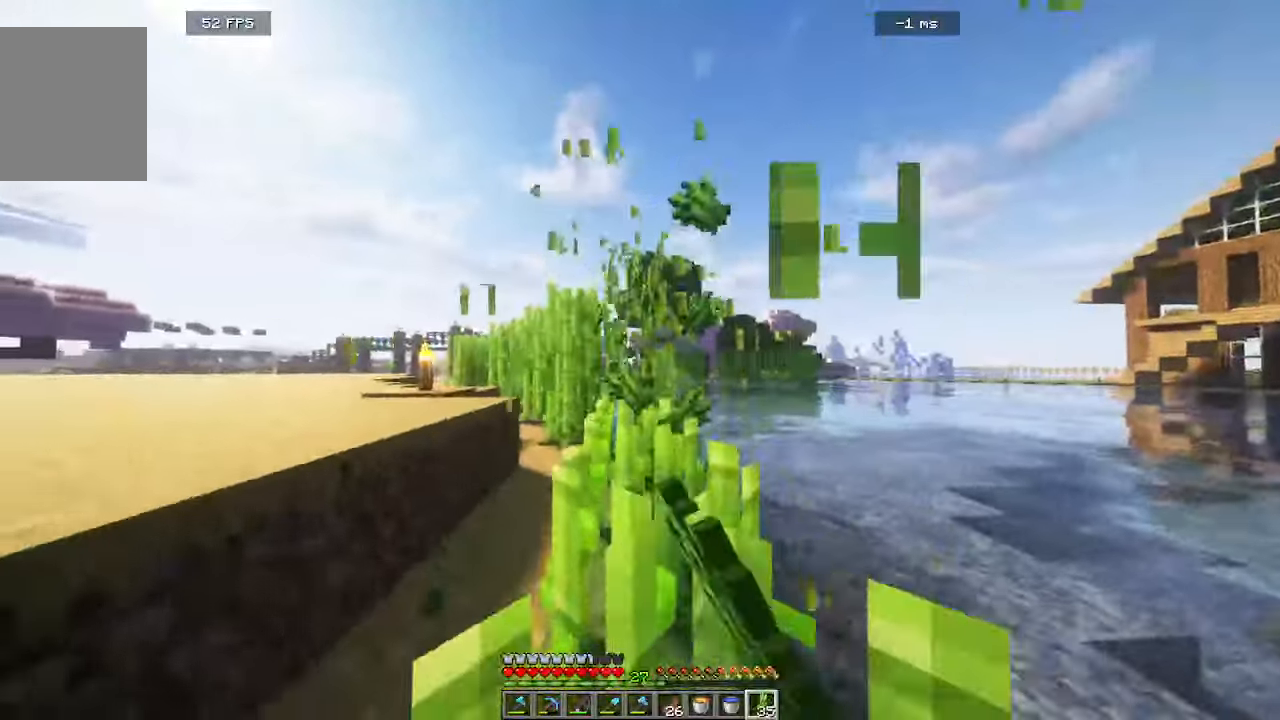
{"keys": ["a", "w"], "mouse": [], "events": [[250, "a", "down"], [316, "mouse_left", "up"]]}
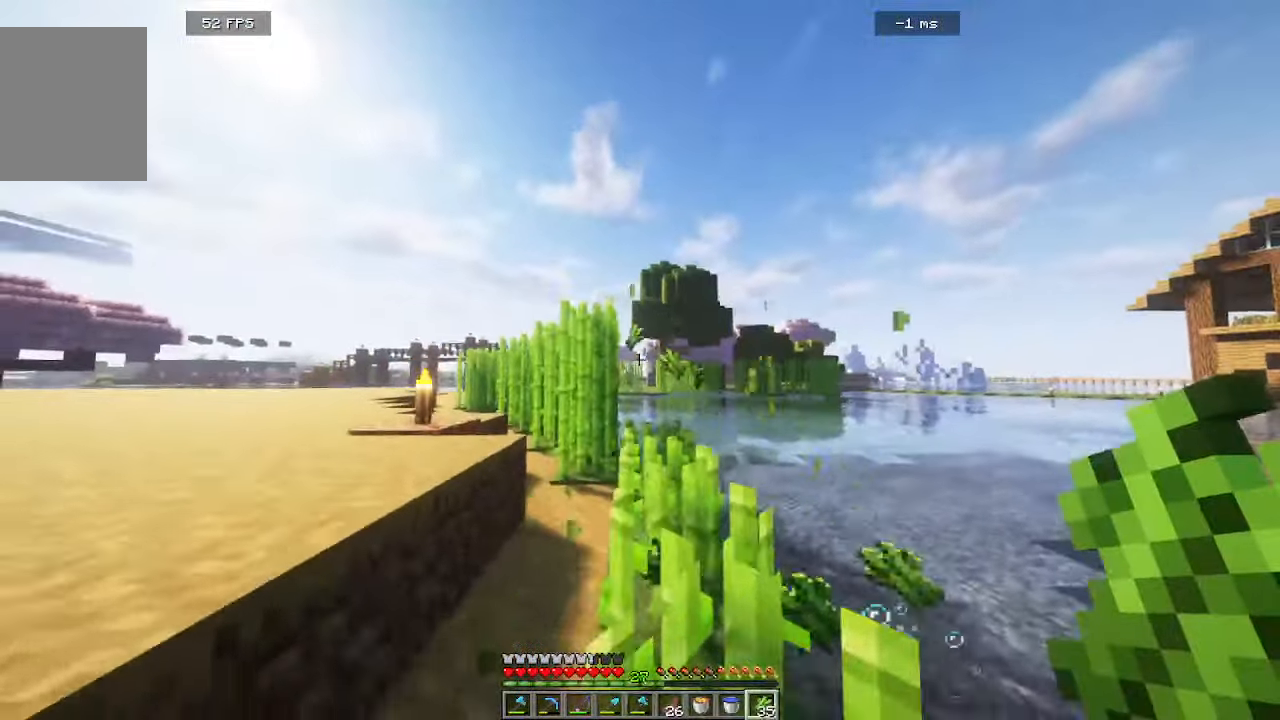
{"keys": ["a", "w"], "mouse": [], "events": [[33, "a", "up"], [150, "d", "down"], [500, "a", "down"], [500, "d", "up"]]}
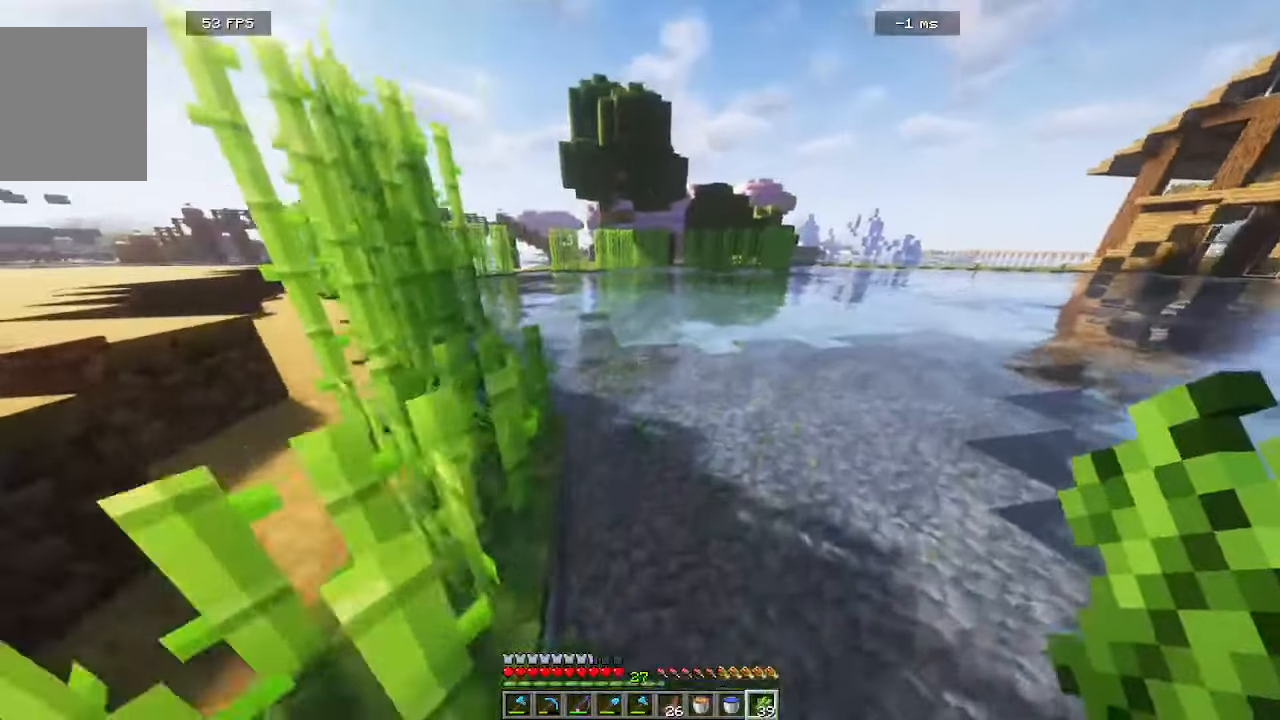
{"keys": ["d", "w"], "mouse": [], "events": [[483, "a", "up"], [483, "d", "down"]]}
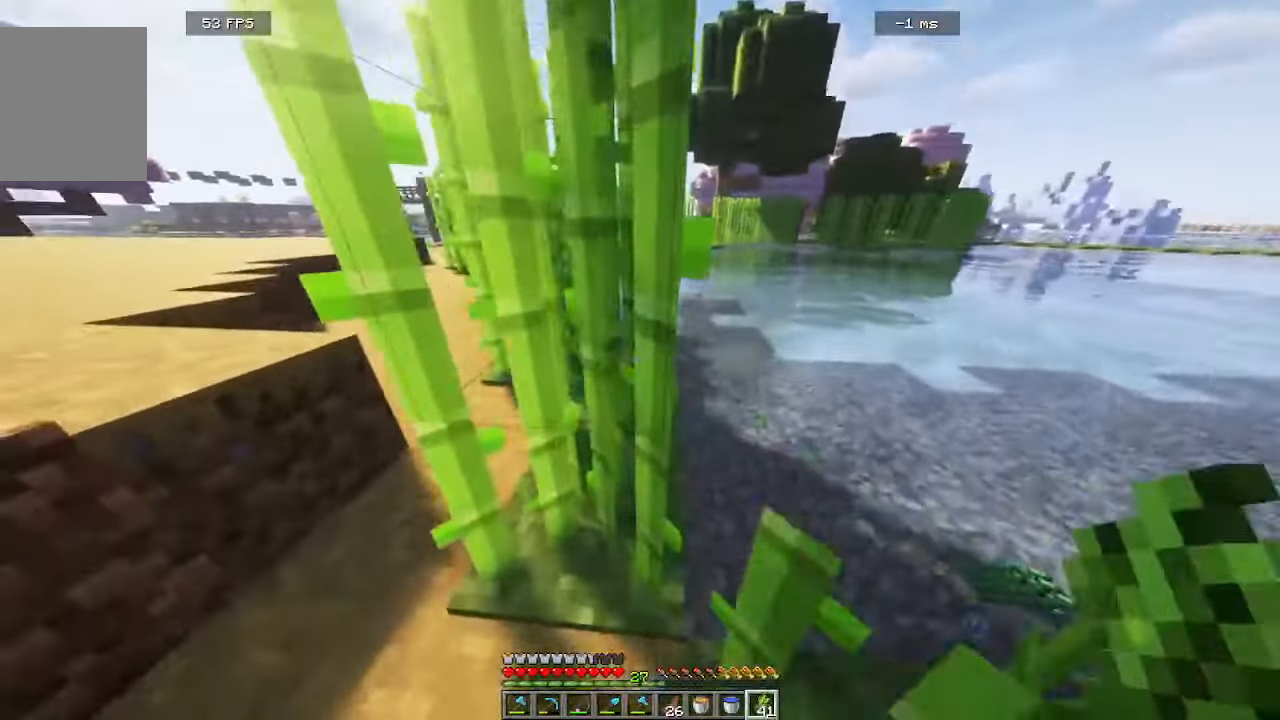
{"keys": ["s"], "mouse": [], "events": [[100, "w", "up"], [133, "a", "down"], [150, "d", "up"], [316, "s", "down"], [366, "a", "up"]]}
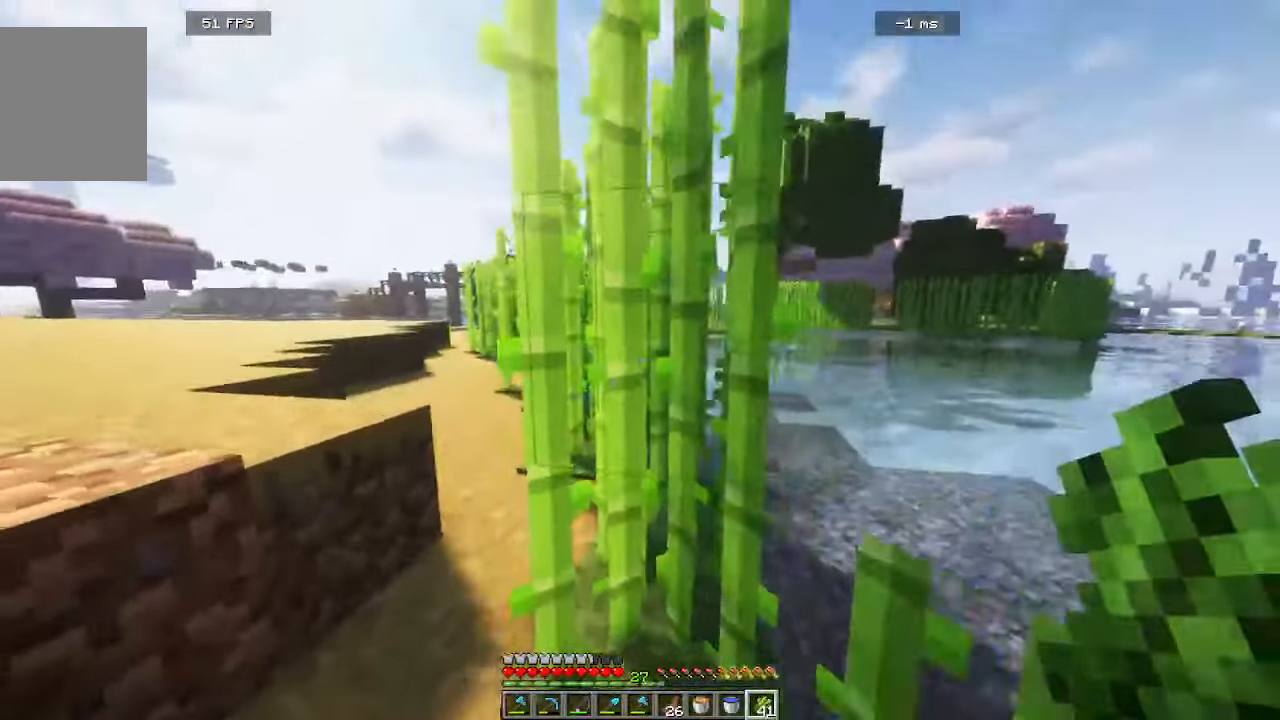
{"keys": ["w"], "mouse": ["left"], "events": [[216, "w", "down"], [250, "s", "up"], [316, "mouse_left", "down"]]}
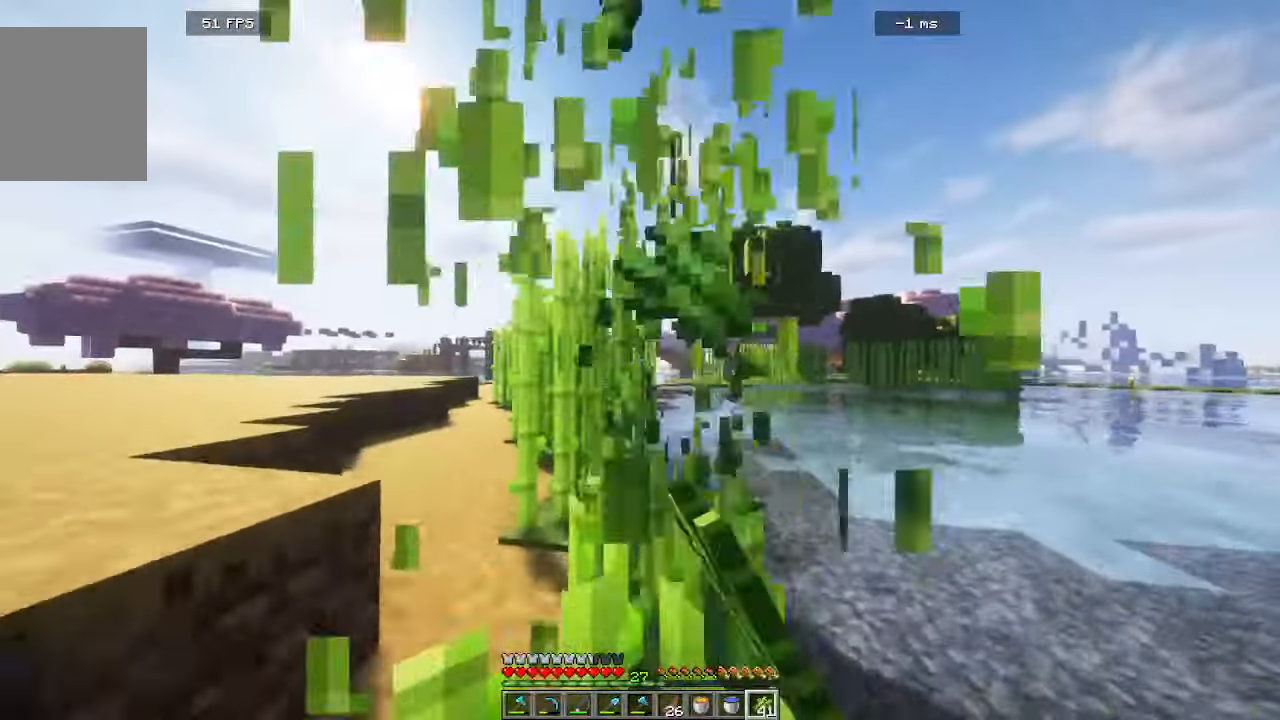
{"keys": ["w"], "mouse": ["left"], "events": [[233, "w", "up"], [266, "a", "down"], [400, "mouse_left", "up"], [450, "a", "up"], [450, "mouse_left", "down"], [450, "w", "down"]]}
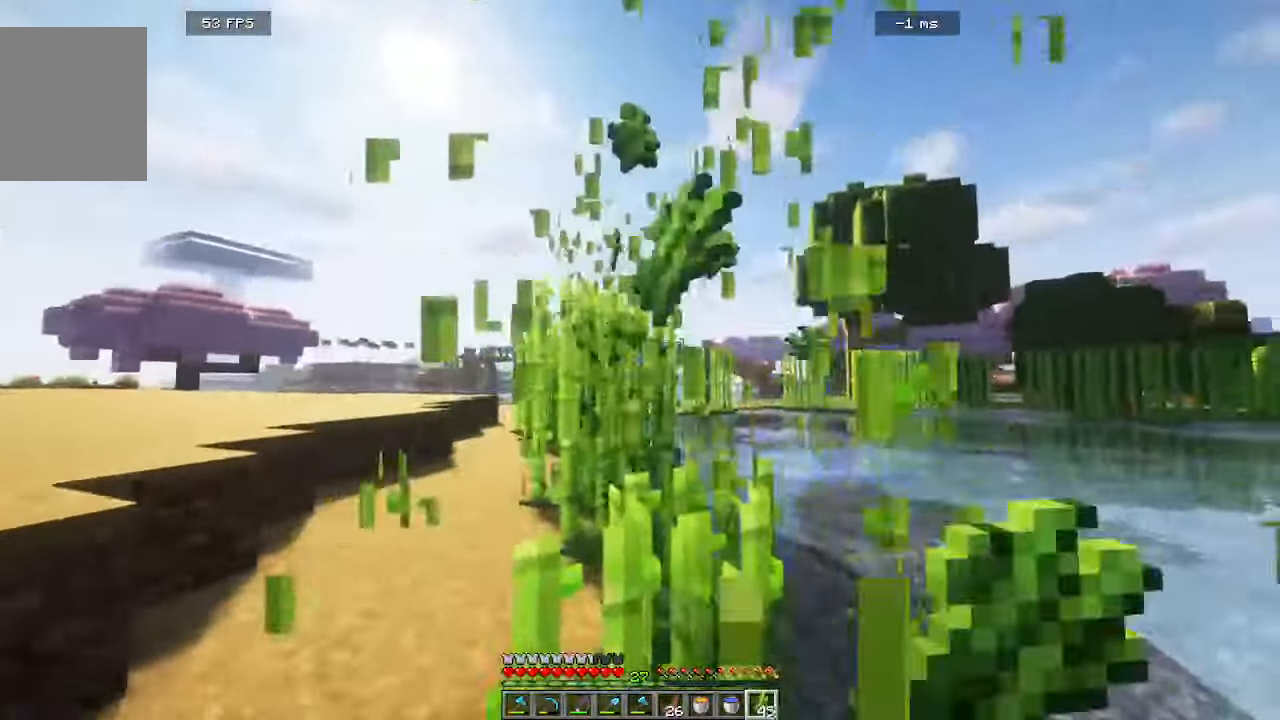
{"keys": ["a", "w"], "mouse": ["left"], "events": [[500, "a", "down"]]}
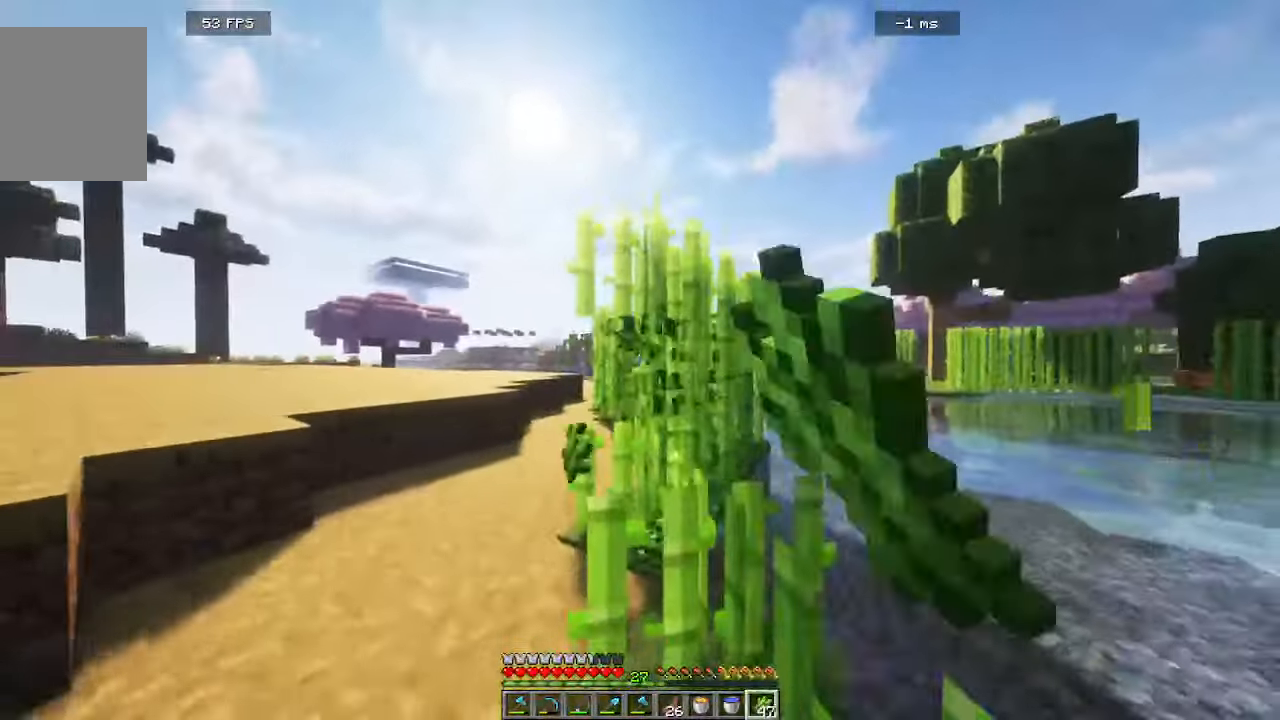
{"keys": ["a", "w"], "mouse": ["left"], "events": [[150, "a", "up"], [416, "a", "down"]]}
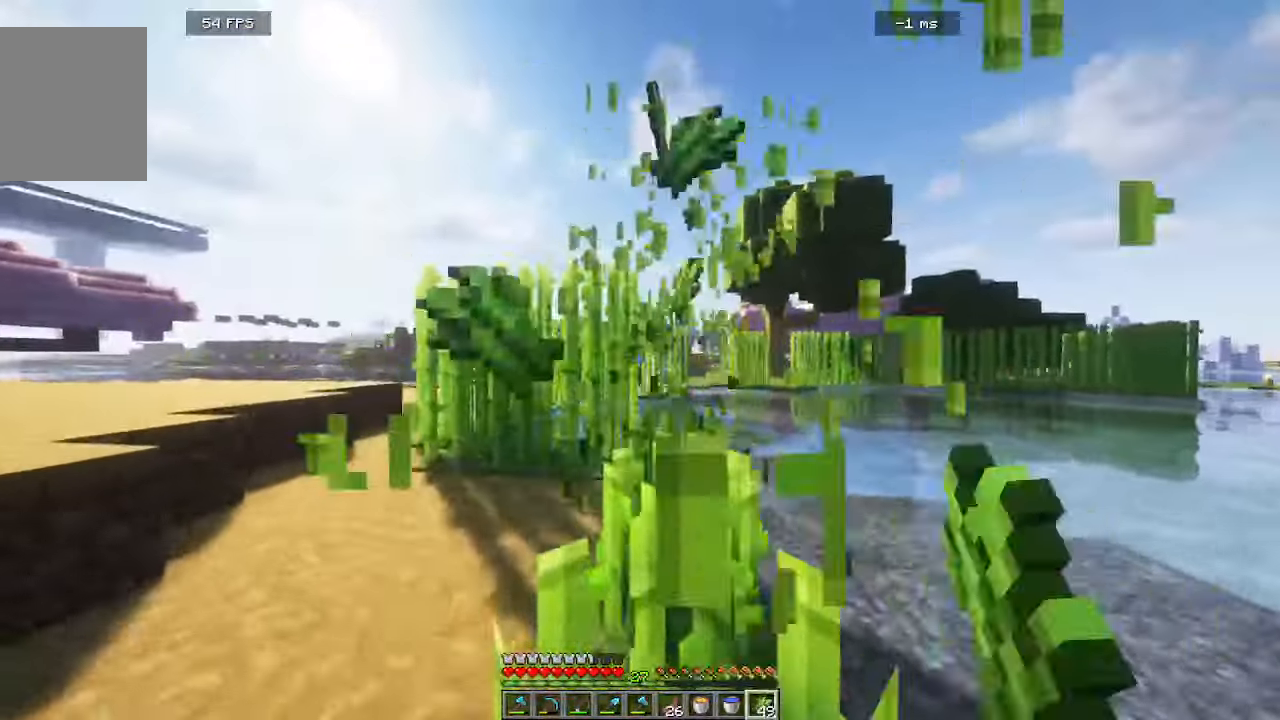
{"keys": ["w"], "mouse": ["left"], "events": [[83, "a", "up"], [83, "mouse_left", "up"], [116, "w", "up"], [366, "mouse_left", "down"], [366, "w", "down"]]}
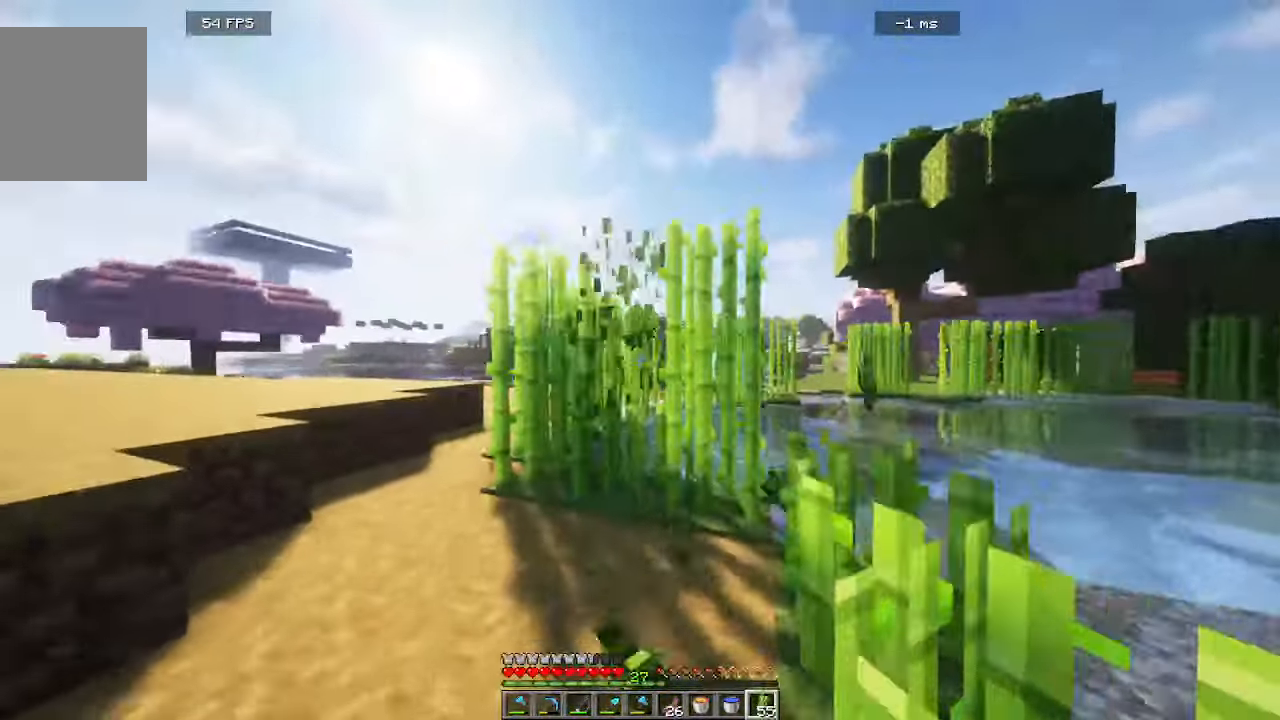
{"keys": [], "mouse": []}